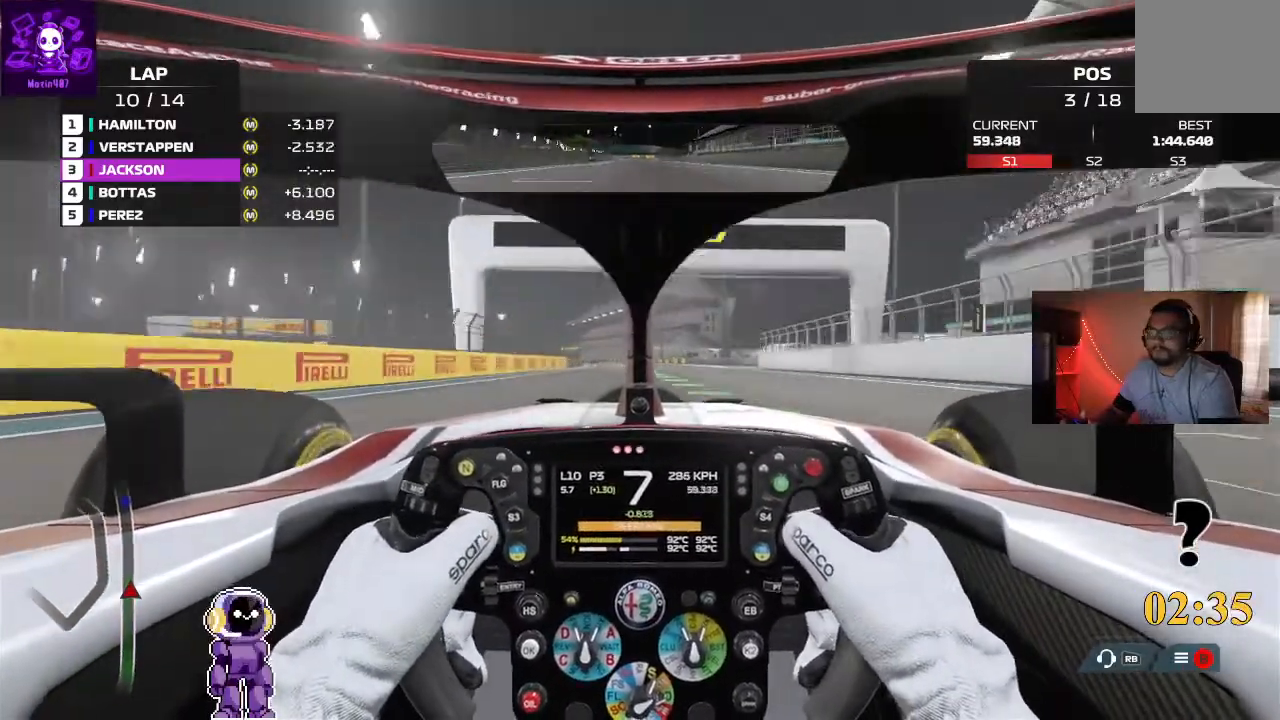
Gameplay with a controller (Xbox layout); each line is a JSON object with the inputs held at the frame after it (dt_ms = milliseconds from this image to that frame). "events" lists button and stick changes between this image and that frame as [ms after this image, input, new state], when the widget could be followed in between.
{"dt_ms": 500, "buttons": ["R2"], "left_stick": "left", "right_stick": "center"}
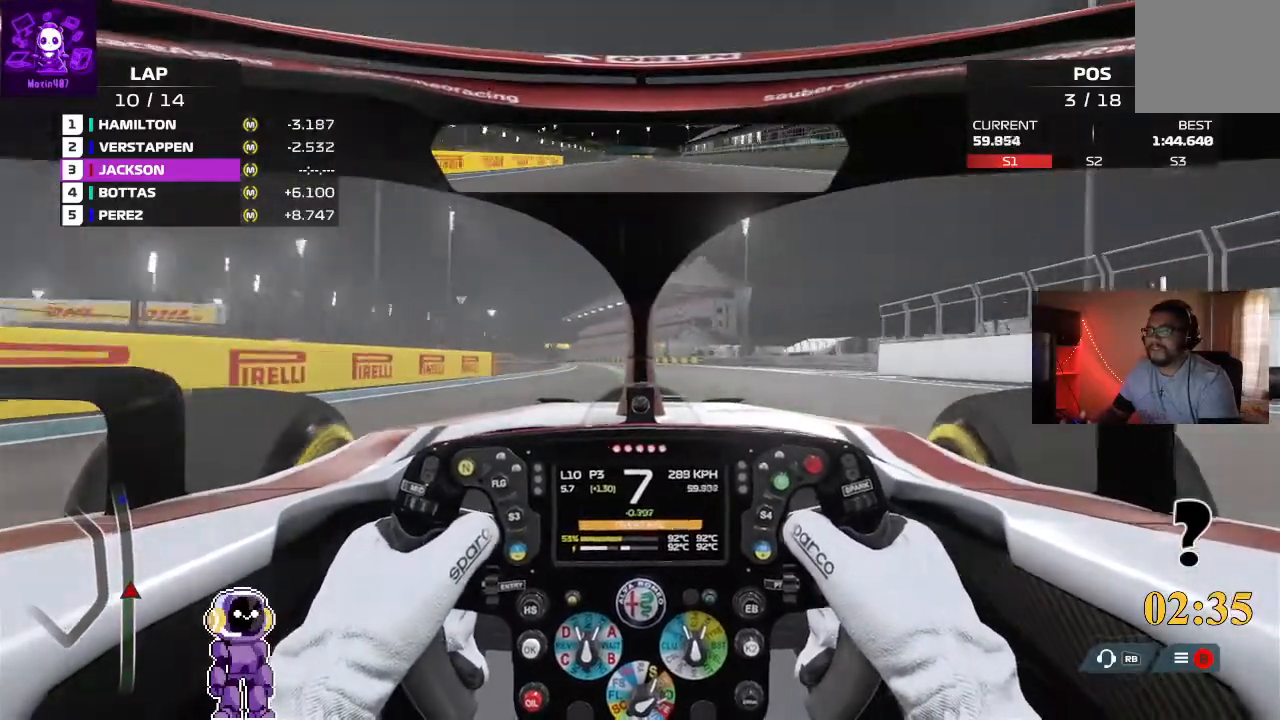
{"dt_ms": 500, "buttons": ["R2"], "left_stick": "left", "right_stick": "center", "events": [[133, "left_stick", "center"], [467, "left_stick", "left"]]}
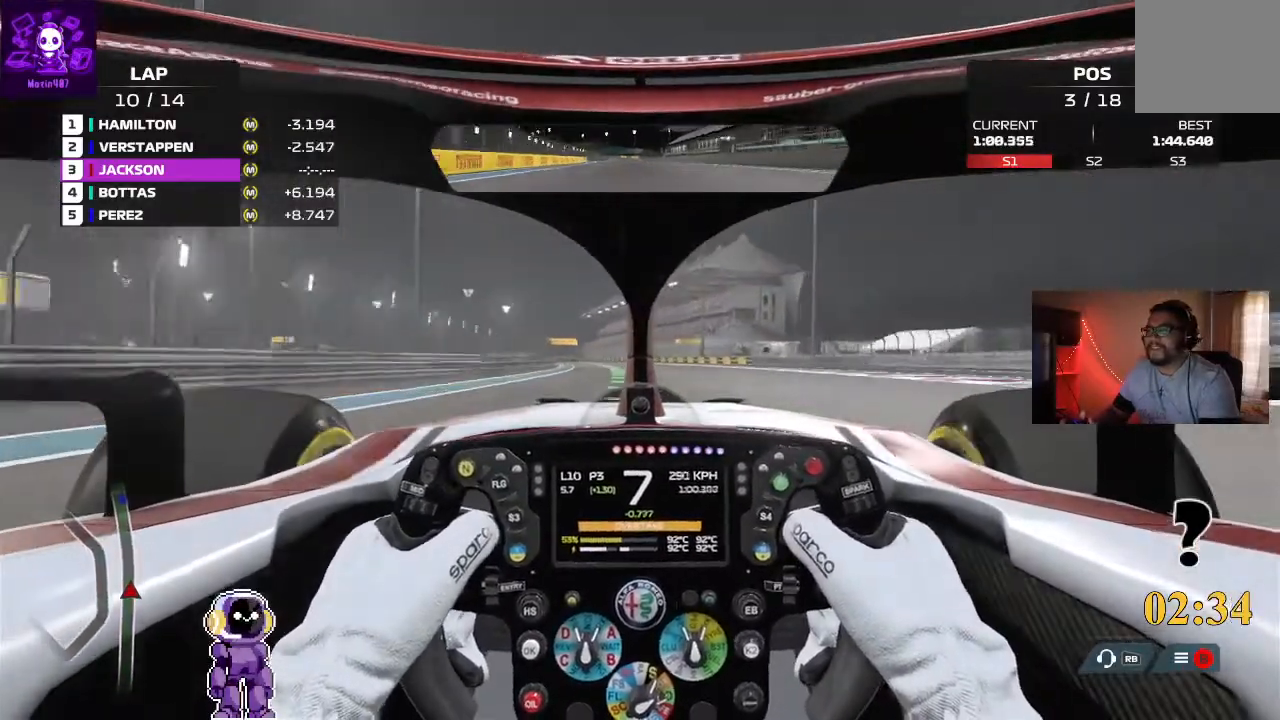
{"dt_ms": 500, "buttons": ["R2"], "left_stick": "left", "right_stick": "center", "events": [[200, "left_stick", "center"], [500, "left_stick", "left"]]}
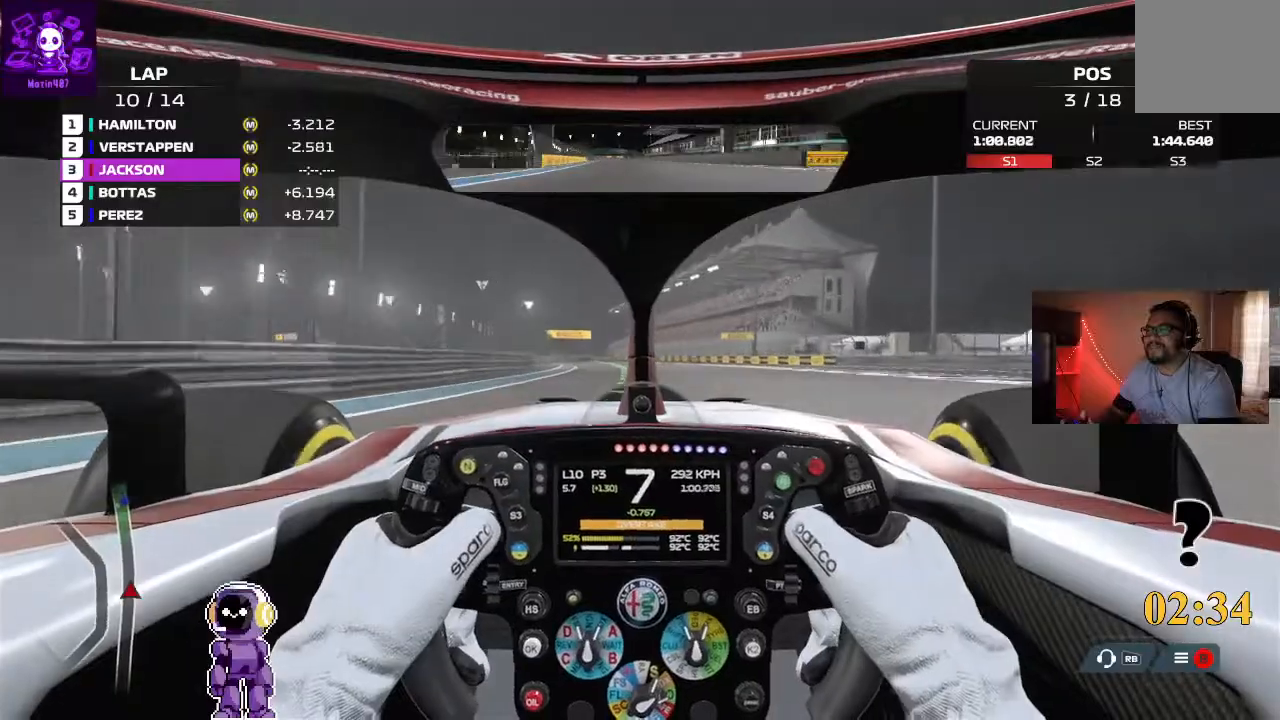
{"dt_ms": 500, "buttons": ["R2"], "left_stick": "center", "right_stick": "center"}
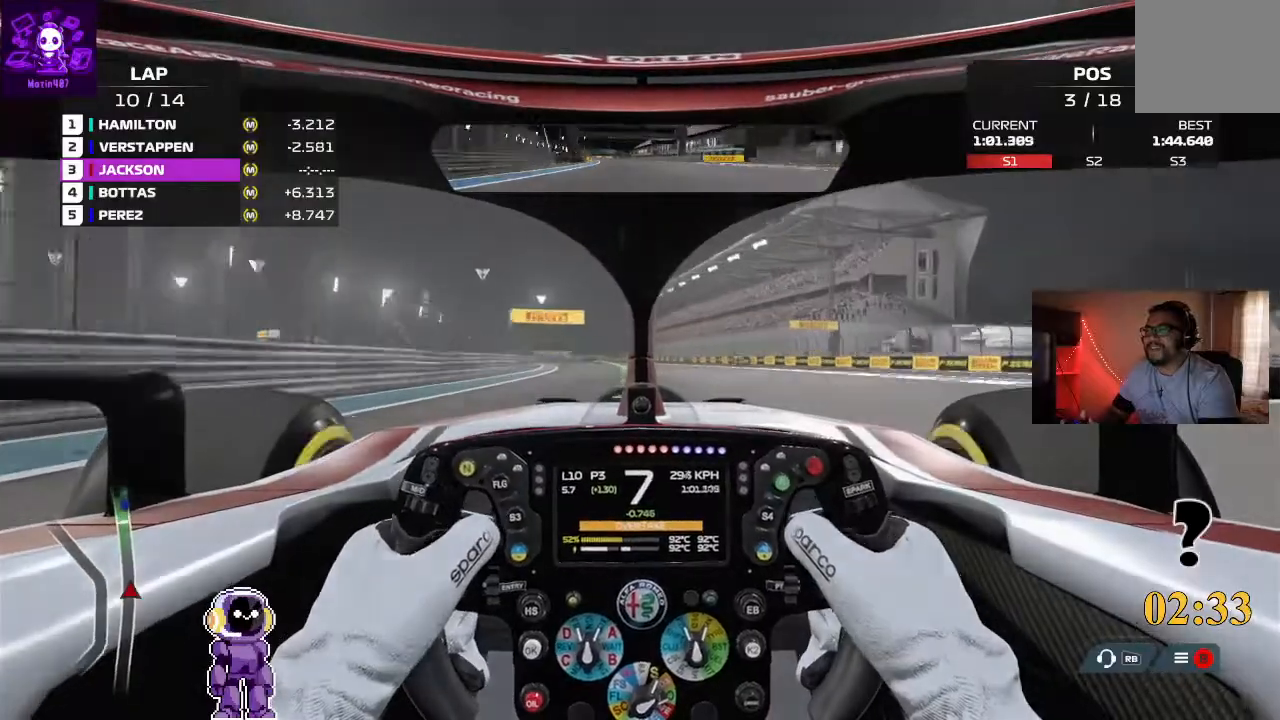
{"dt_ms": 500, "buttons": ["R2"], "left_stick": "center", "right_stick": "center"}
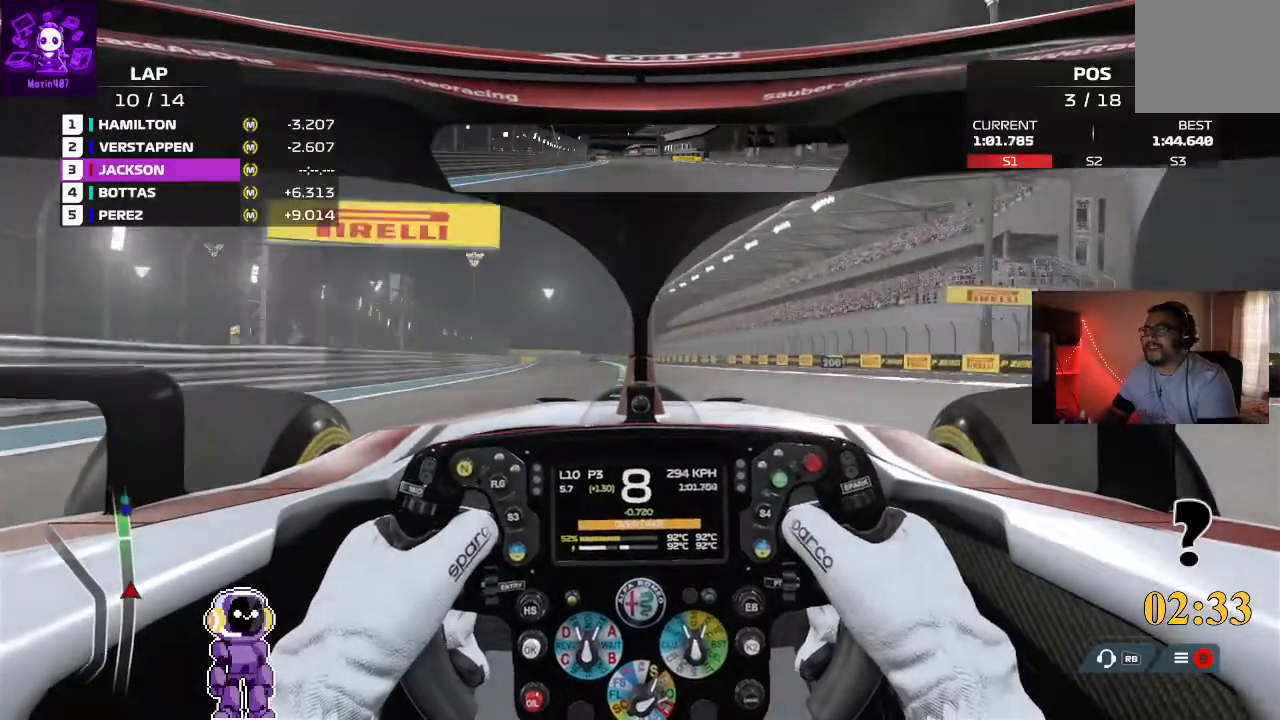
{"dt_ms": 500, "buttons": ["R2"], "left_stick": "center", "right_stick": "center", "events": [[100, "left_stick", "left"], [267, "left_stick", "center"]]}
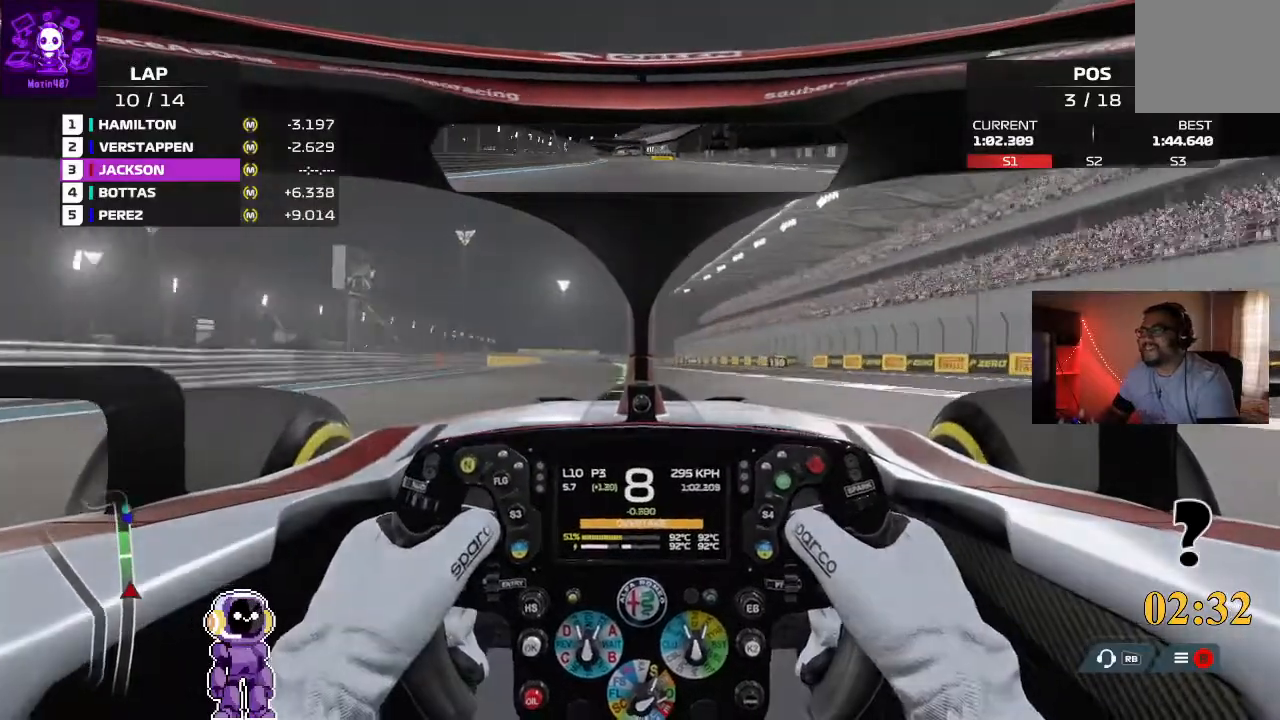
{"dt_ms": 500, "buttons": ["R2"], "left_stick": "center", "right_stick": "center", "events": [[33, "left_stick", "left"], [233, "left_stick", "center"]]}
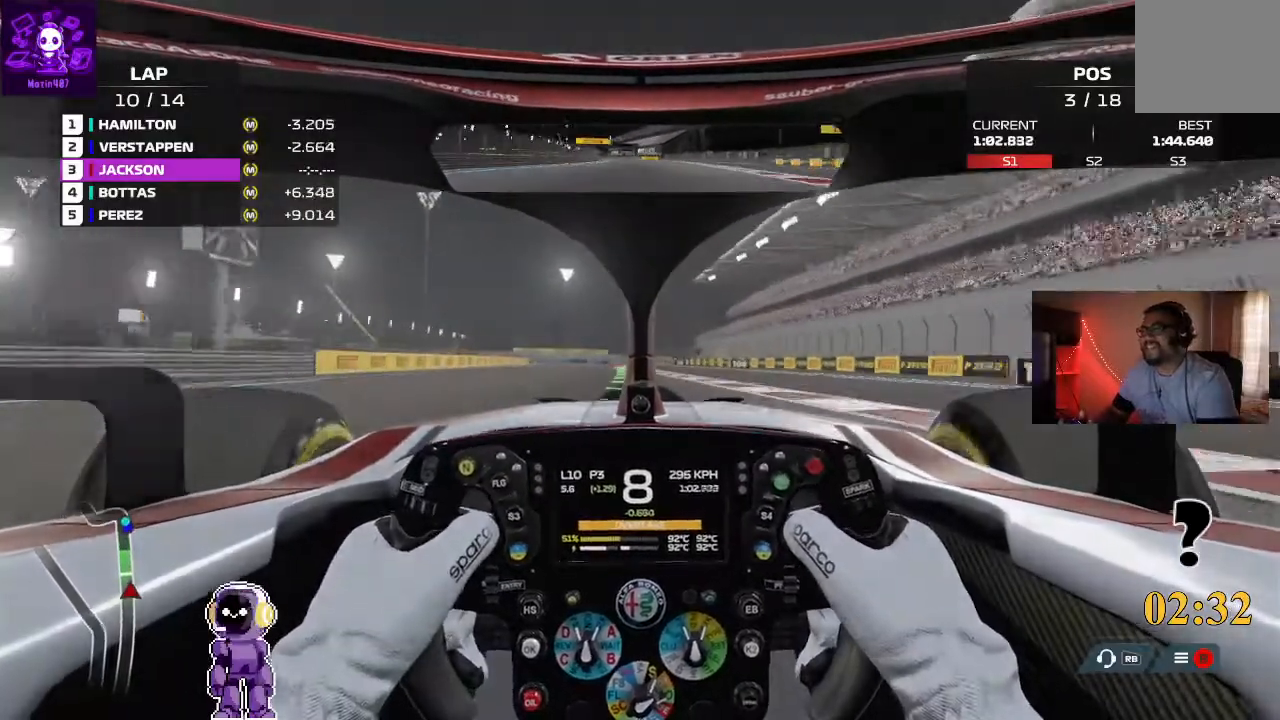
{"dt_ms": 500, "buttons": [], "left_stick": "down-left", "right_stick": "center", "events": [[33, "R2", "up"], [33, "left_stick", "left"], [300, "left_stick", "center"], [500, "left_stick", "down-left"]]}
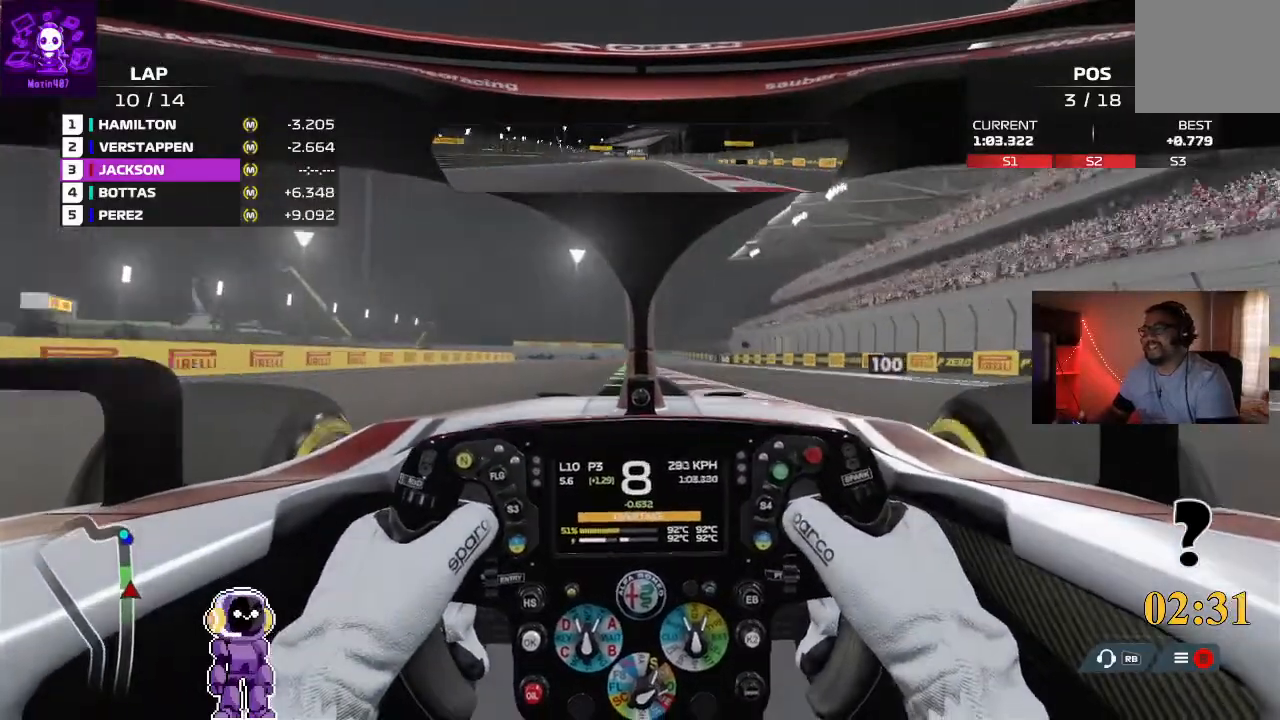
{"dt_ms": 500, "buttons": ["L2"], "left_stick": "center", "right_stick": "center"}
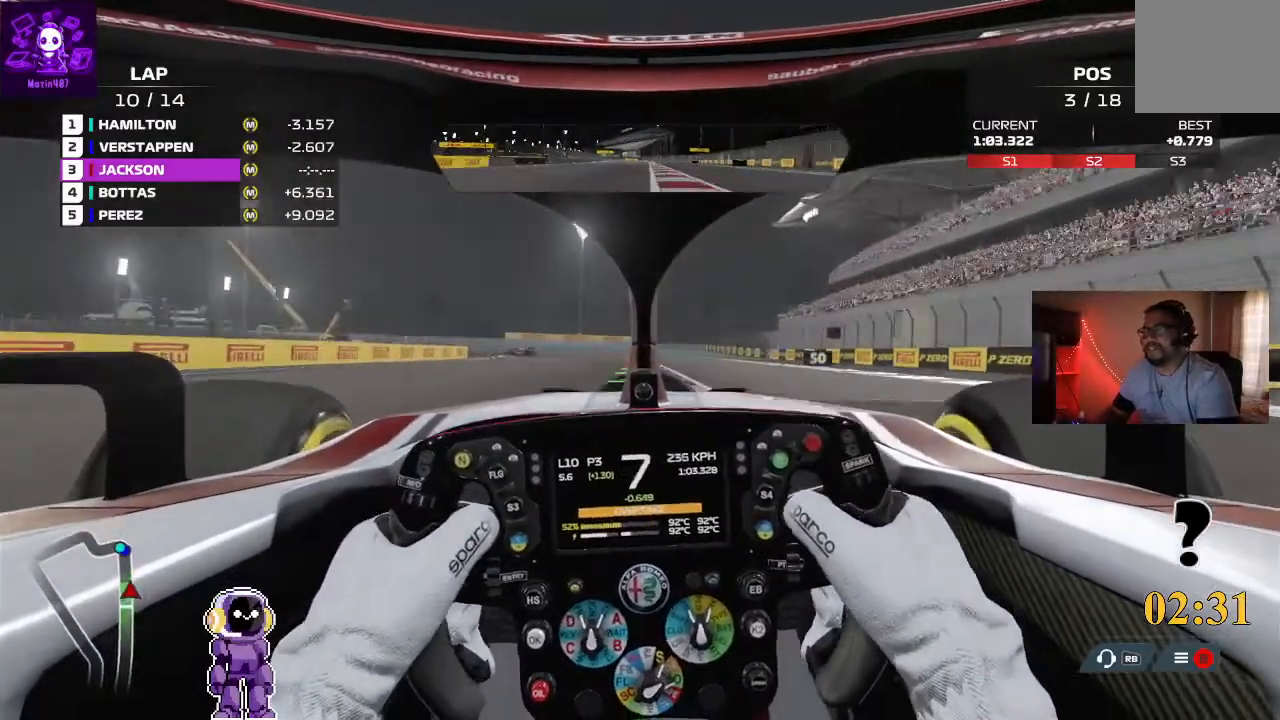
{"dt_ms": 500, "buttons": [], "left_stick": "center", "right_stick": "center", "events": [[333, "L2", "up"]]}
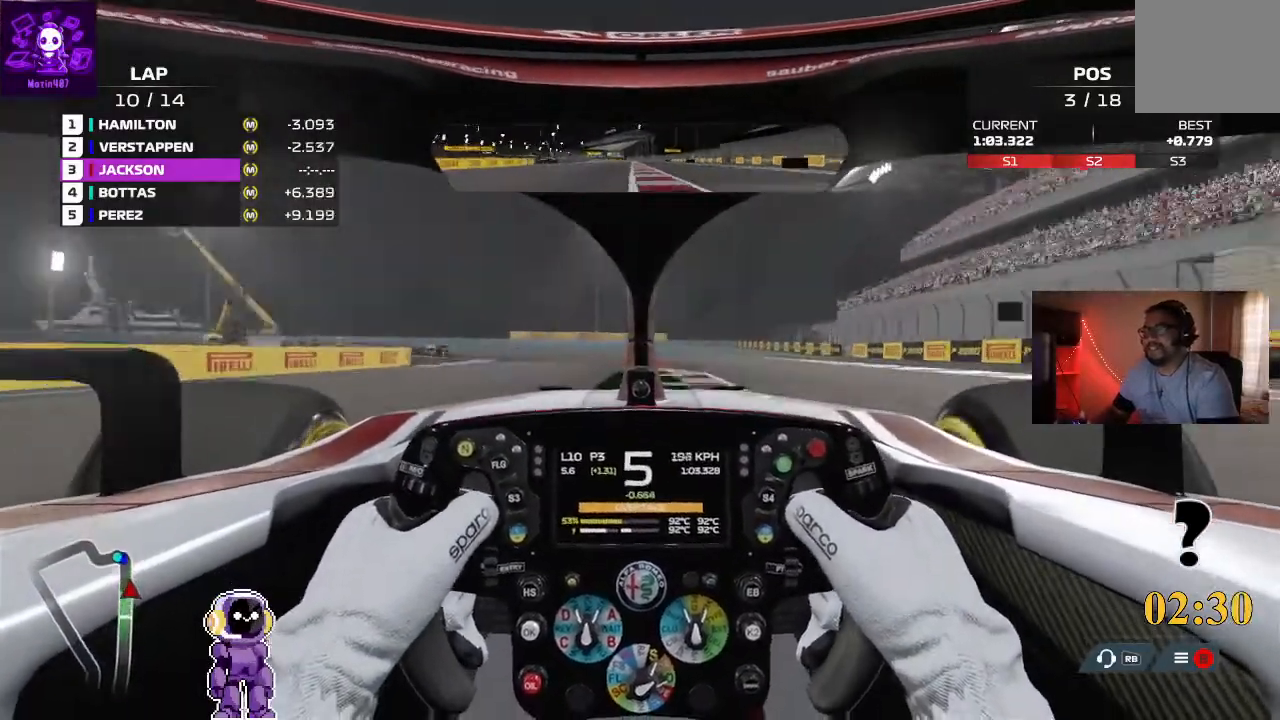
{"dt_ms": 500, "buttons": ["L2"], "left_stick": "center", "right_stick": "center"}
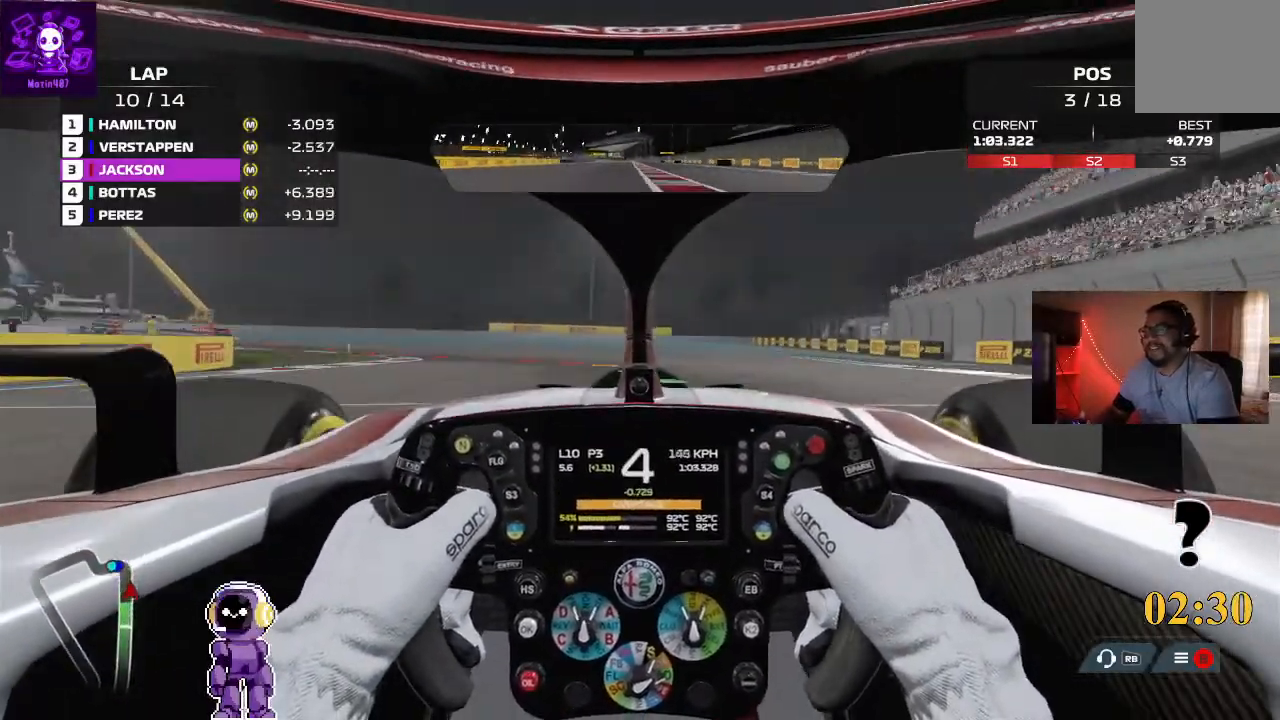
{"dt_ms": 500, "buttons": ["L2"], "left_stick": "down-left", "right_stick": "center", "events": [[67, "L2", "up"], [133, "L2", "down"], [300, "L2", "up"], [400, "left_stick", "down-left"], [433, "L2", "down"]]}
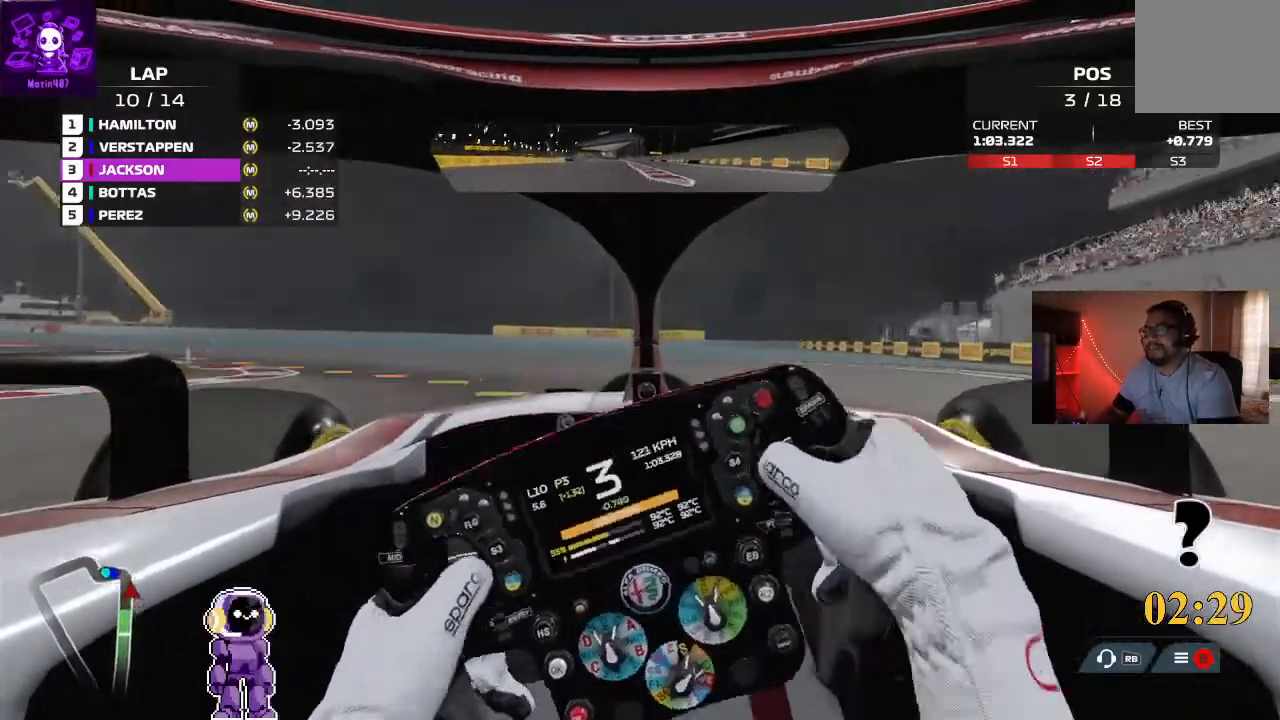
{"dt_ms": 500, "buttons": ["R2"], "left_stick": "down-left", "right_stick": "center", "events": [[167, "L2", "up"], [500, "R2", "down"]]}
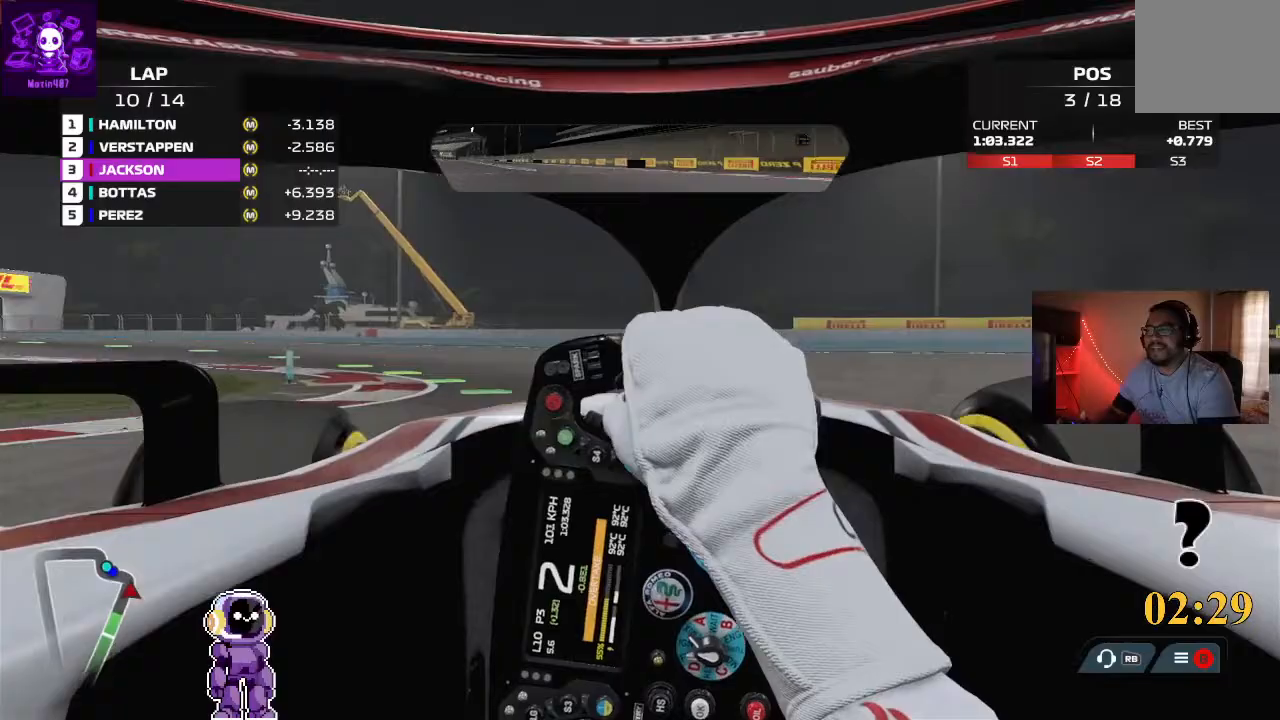
{"dt_ms": 500, "buttons": [], "left_stick": "down-left", "right_stick": "center", "events": [[267, "R2", "up"]]}
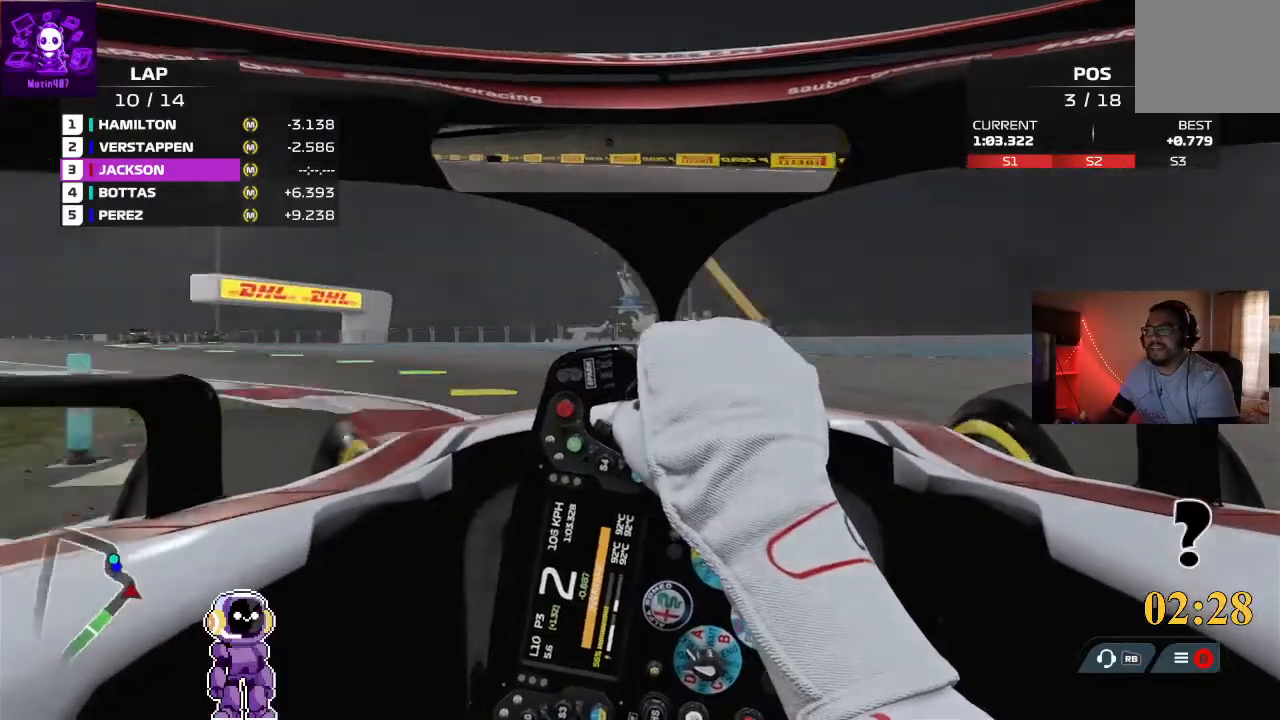
{"dt_ms": 500, "buttons": ["R2"], "left_stick": "down-left", "right_stick": "center", "events": [[433, "R2", "down"]]}
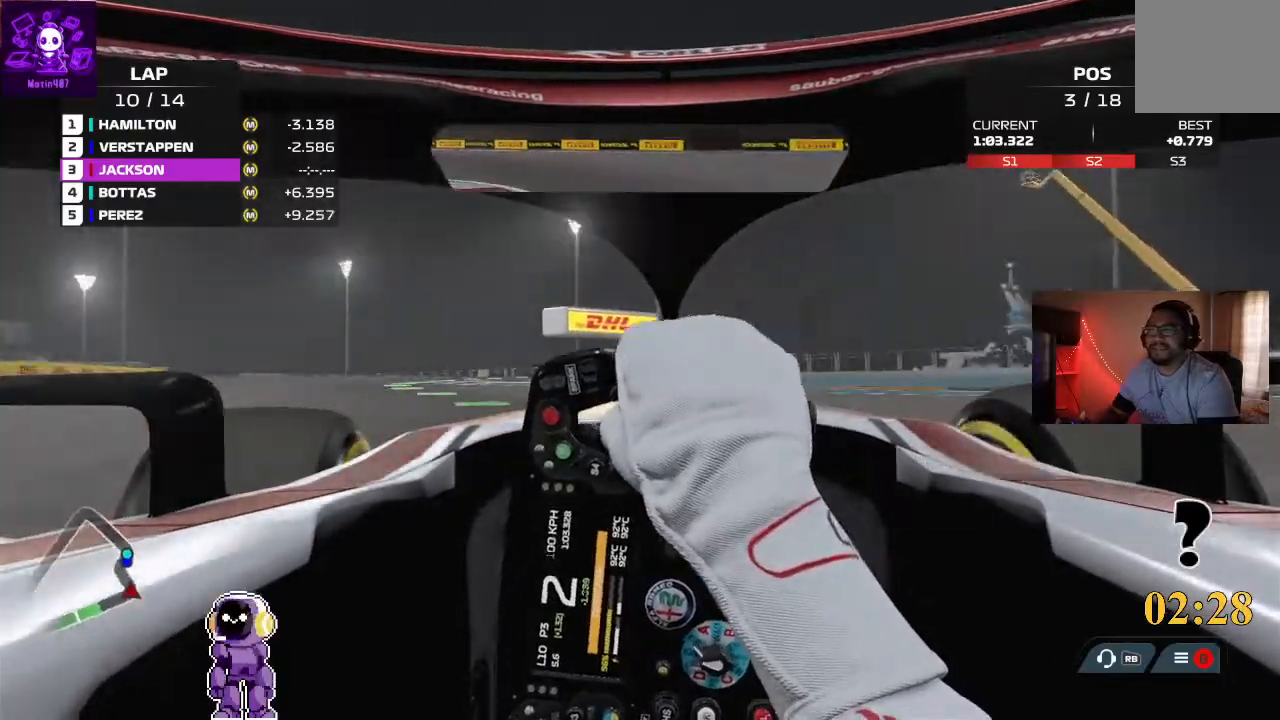
{"dt_ms": 500, "buttons": ["R2"], "left_stick": "center", "right_stick": "center", "events": [[333, "left_stick", "center"]]}
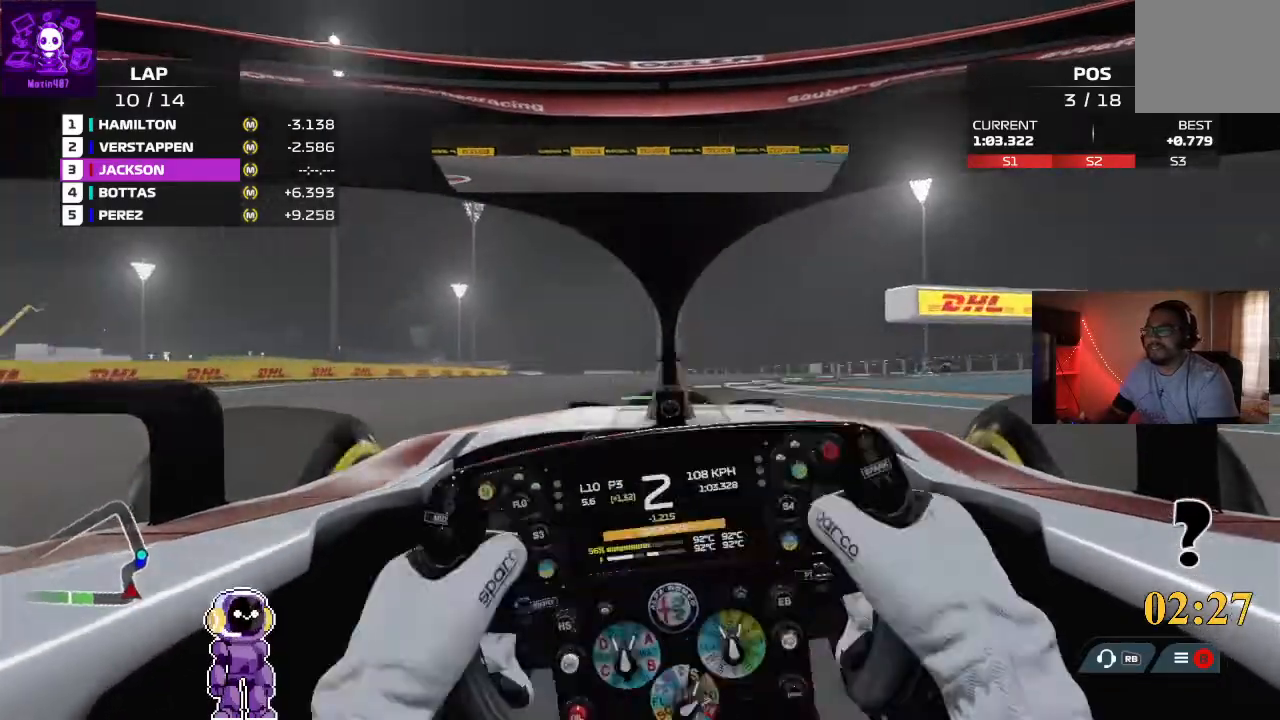
{"dt_ms": 500, "buttons": ["R2"], "left_stick": "right", "right_stick": "center", "events": [[67, "R2", "up"], [200, "R2", "down"], [200, "left_stick", "right"], [433, "left_stick", "center"], [500, "left_stick", "right"]]}
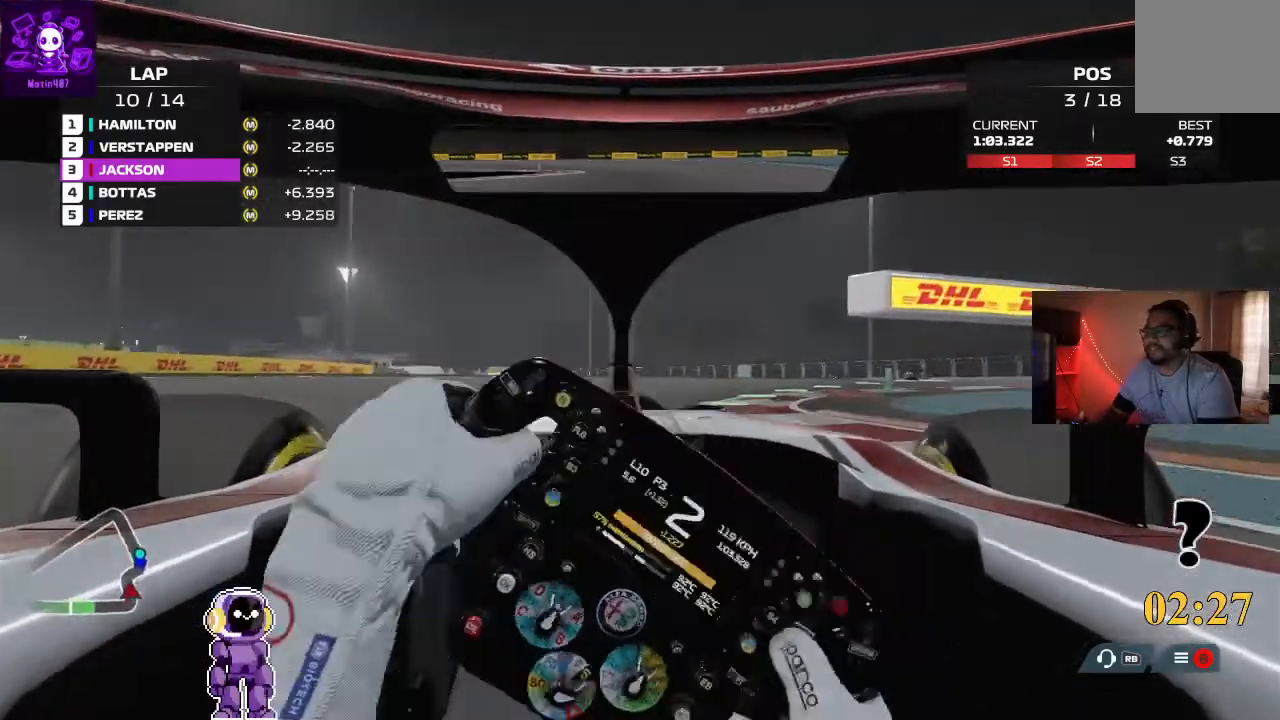
{"dt_ms": 500, "buttons": [], "left_stick": "right", "right_stick": "center", "events": [[67, "R2", "up"]]}
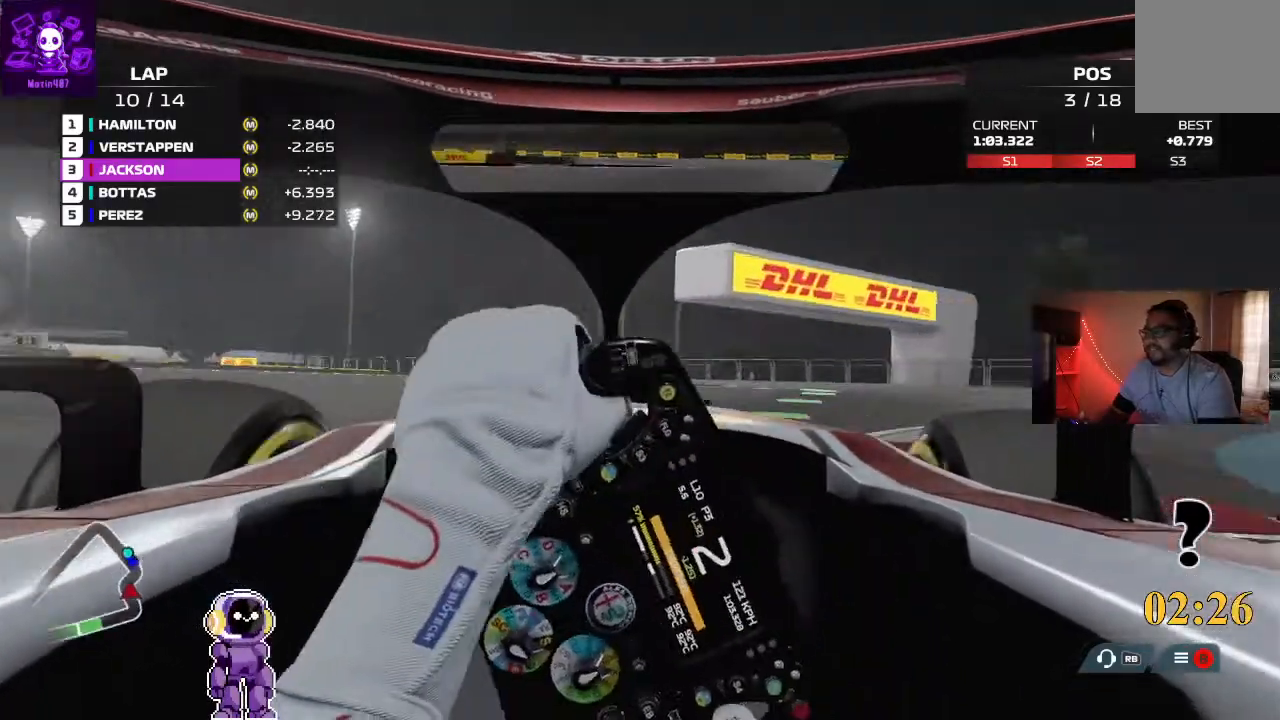
{"dt_ms": 500, "buttons": ["R2"], "left_stick": "center", "right_stick": "center", "events": [[233, "R2", "down"], [367, "R2", "up"], [467, "R2", "down"], [500, "left_stick", "center"]]}
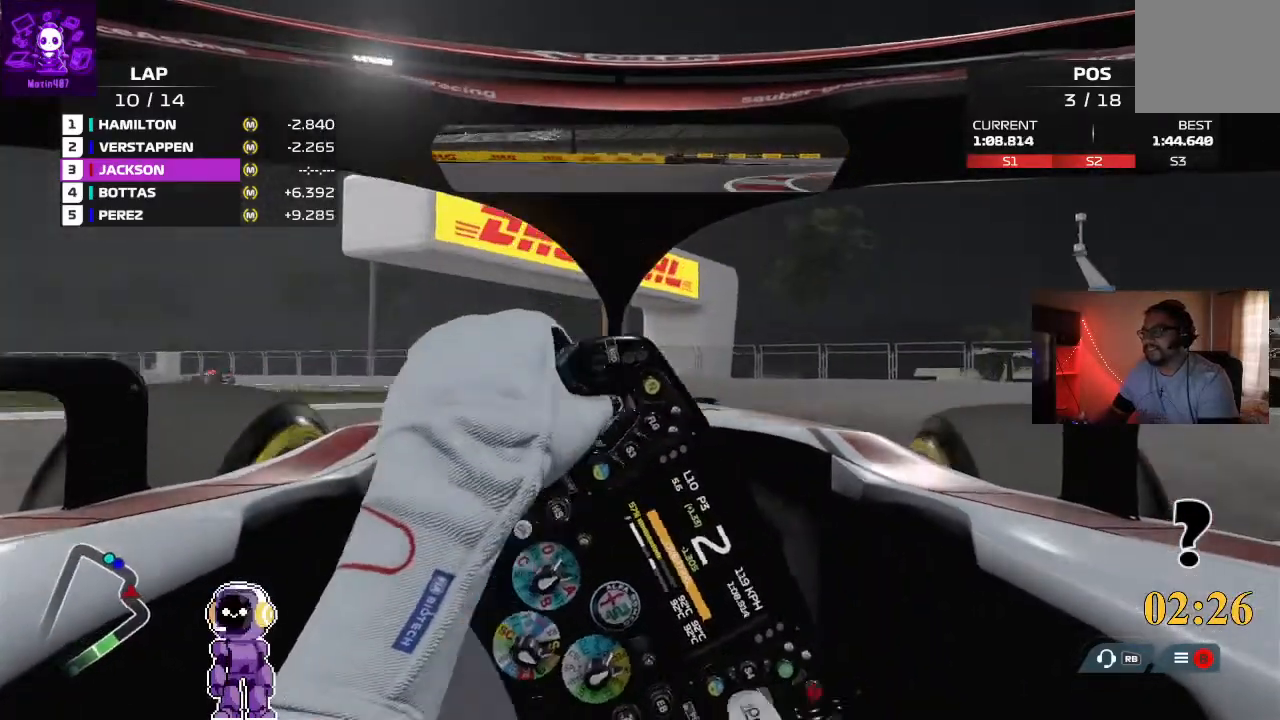
{"dt_ms": 500, "buttons": [], "left_stick": "left", "right_stick": "center", "events": [[100, "left_stick", "left"], [167, "R2", "up"]]}
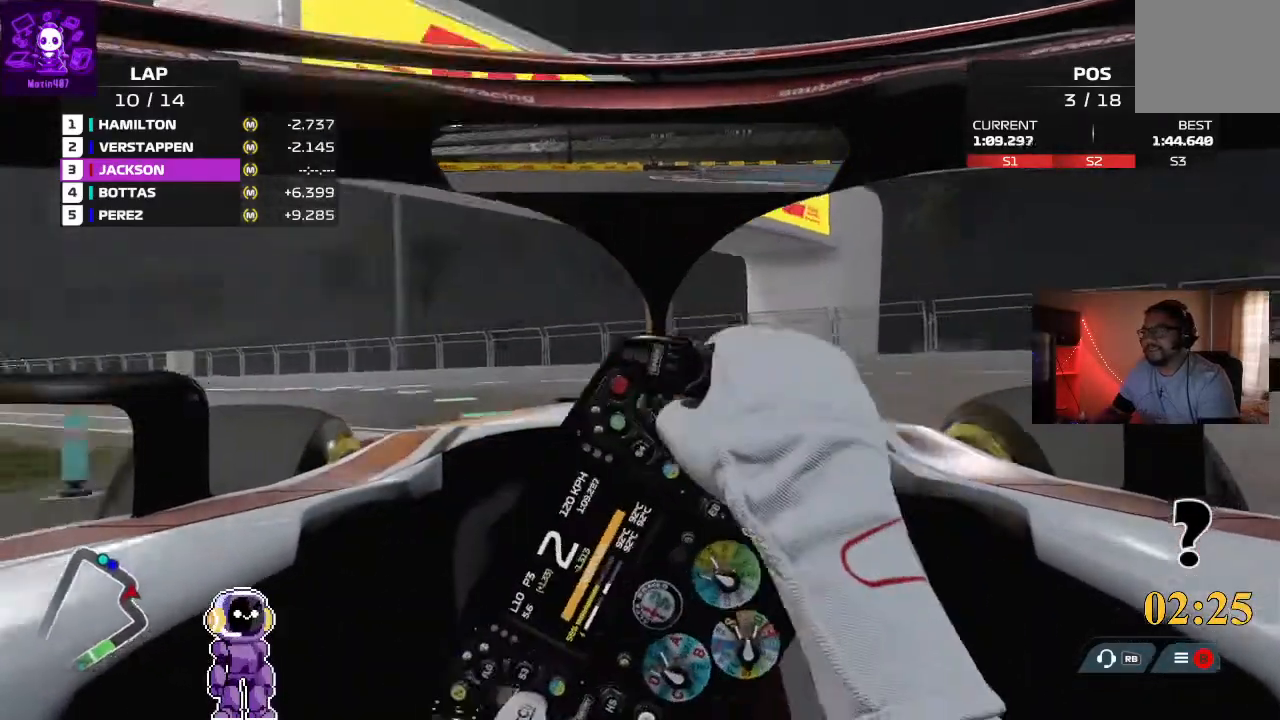
{"dt_ms": 500, "buttons": ["R2"], "left_stick": "left", "right_stick": "center", "events": [[300, "R2", "down"]]}
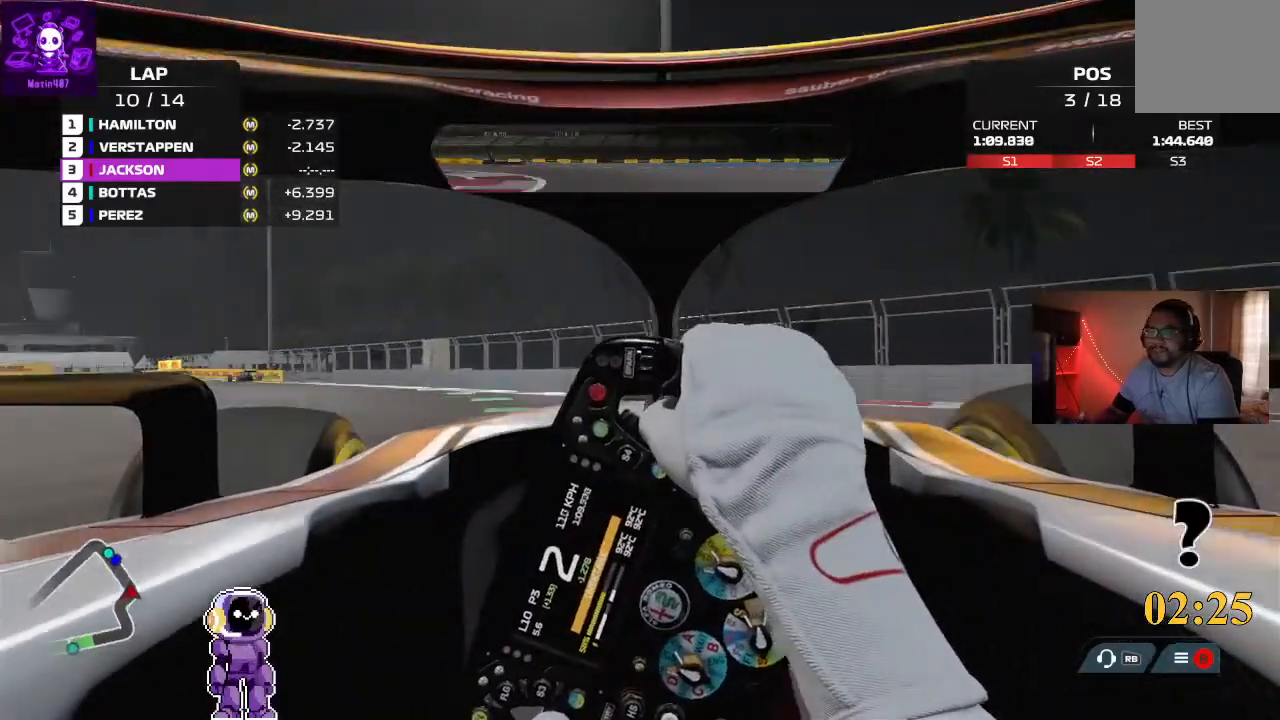
{"dt_ms": 500, "buttons": ["R2"], "left_stick": "left", "right_stick": "center", "events": []}
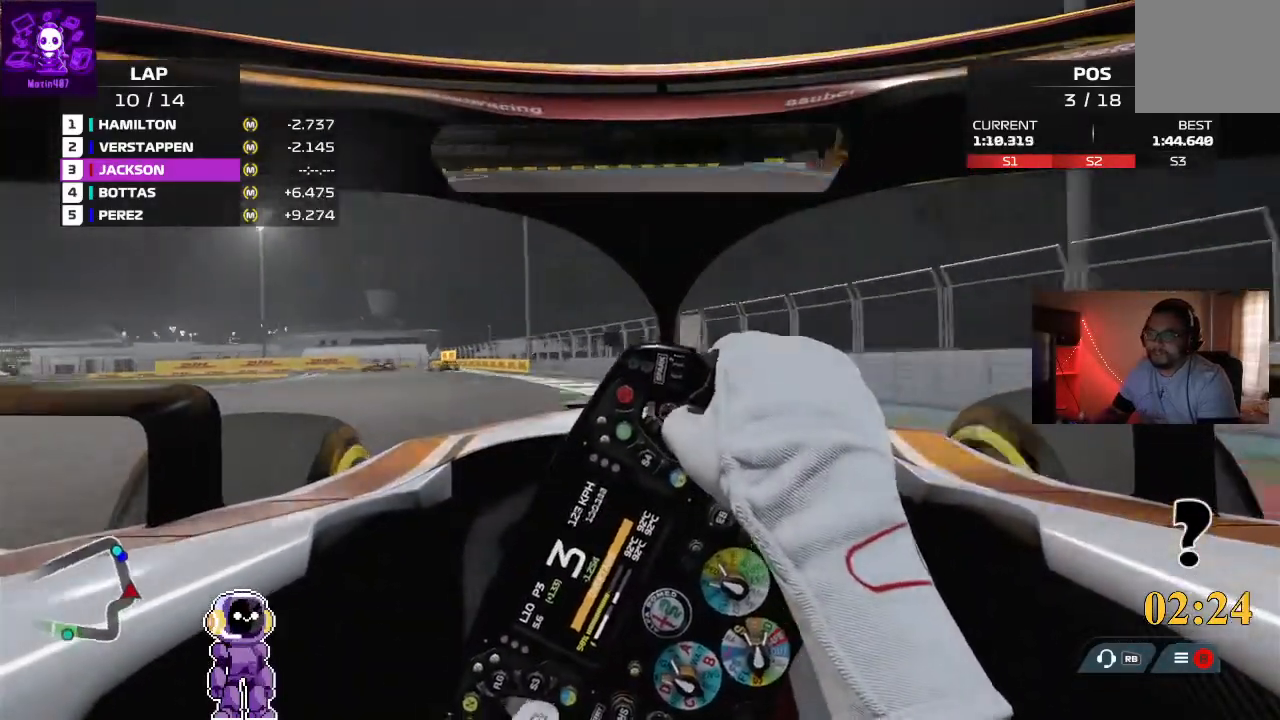
{"dt_ms": 500, "buttons": ["R2"], "left_stick": "left", "right_stick": "center", "events": [[133, "left_stick", "center"], [267, "left_stick", "left"]]}
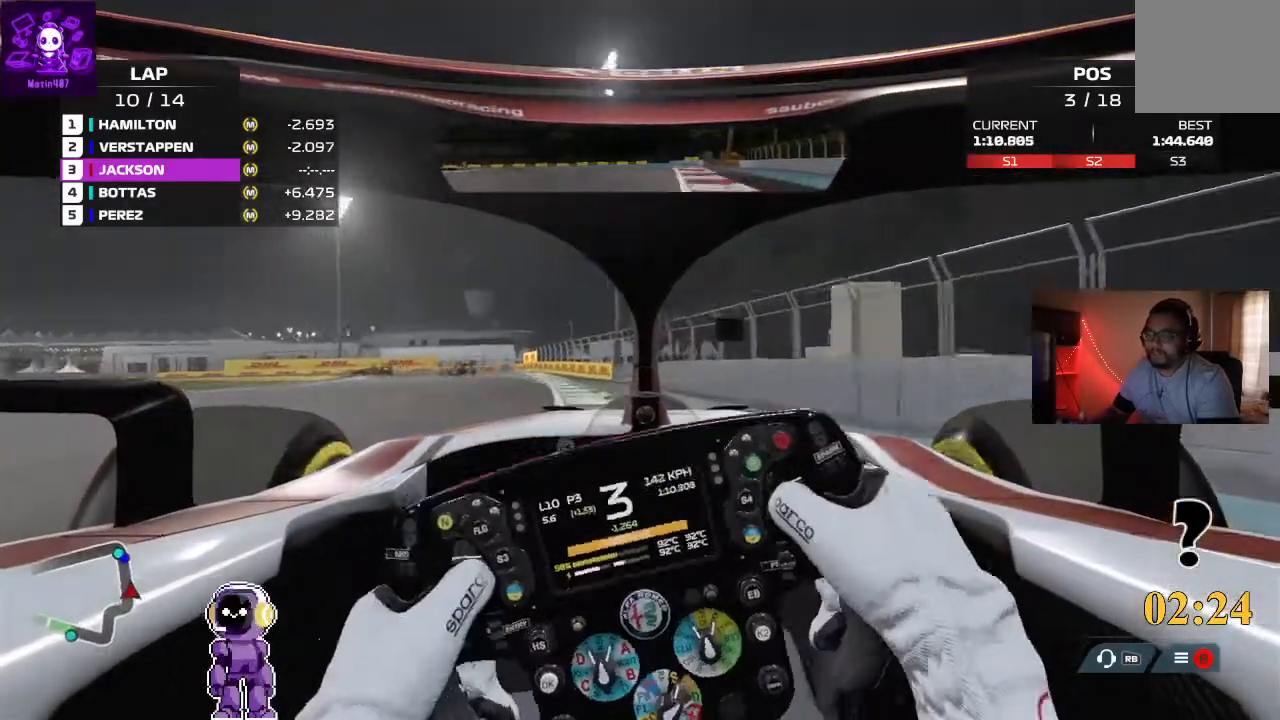
{"dt_ms": 500, "buttons": ["R2"], "left_stick": "right", "right_stick": "center", "events": [[267, "left_stick", "center"], [400, "left_stick", "right"]]}
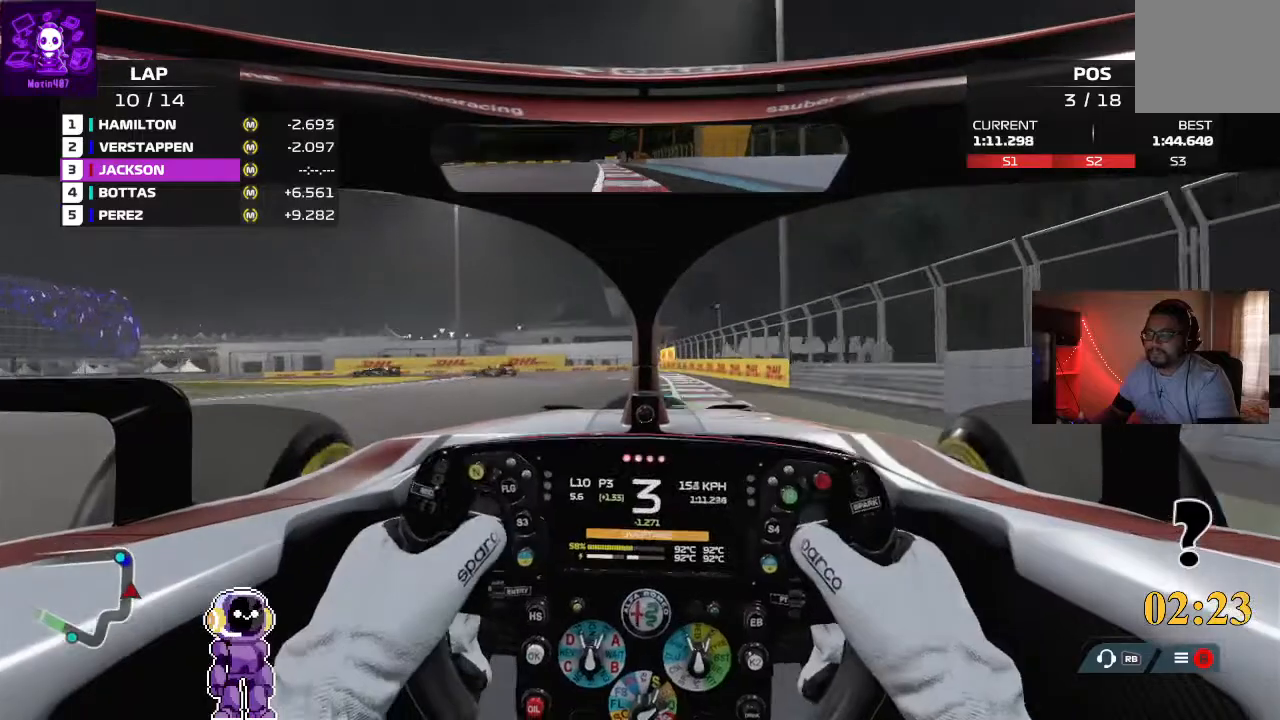
{"dt_ms": 500, "buttons": ["L2"], "left_stick": "center", "right_stick": "center", "events": [[67, "left_stick", "center"], [267, "R2", "up"], [267, "left_stick", "left"], [300, "L2", "down"], [467, "left_stick", "center"]]}
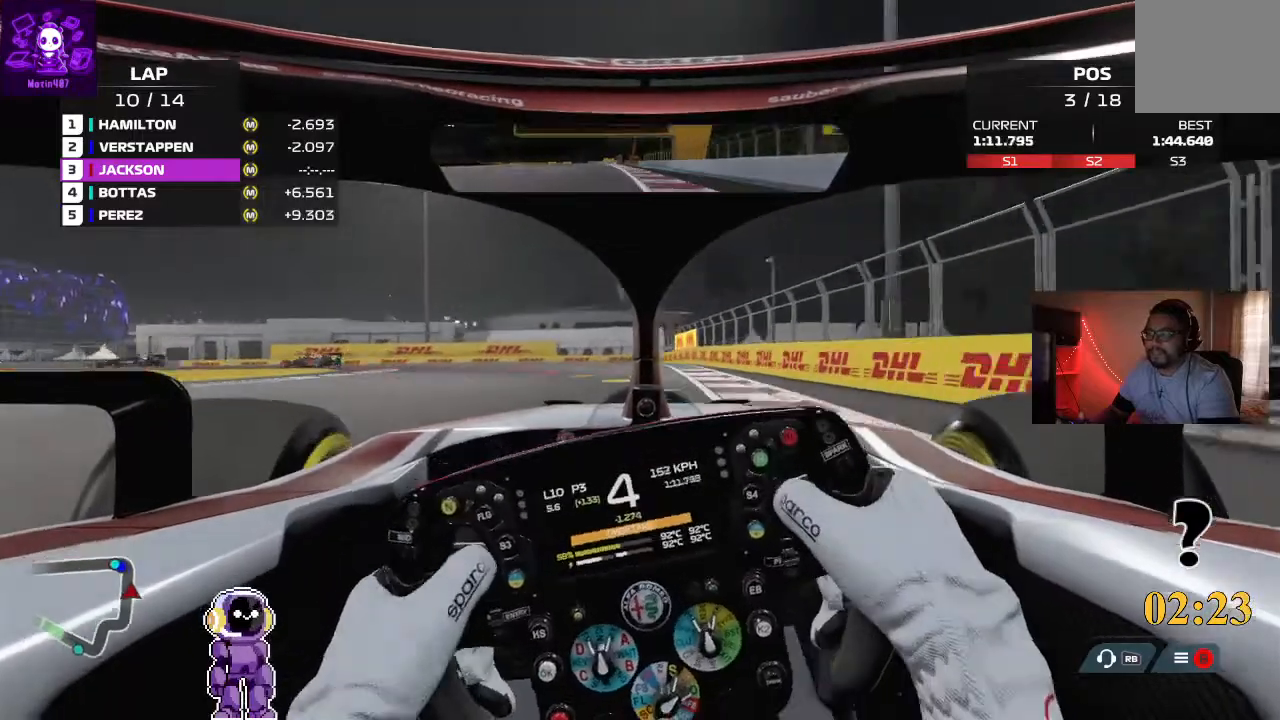
{"dt_ms": 1000, "buttons": ["R2"], "left_stick": "down-left", "right_stick": "center"}